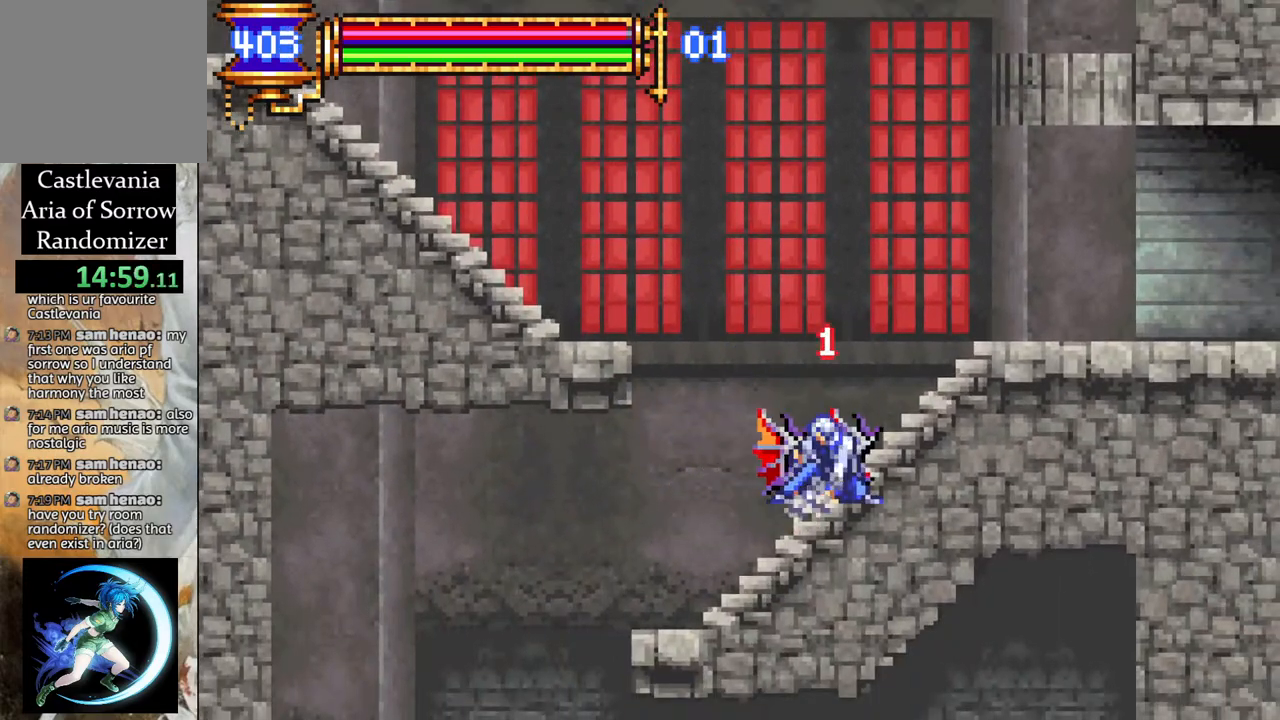
Gameplay with a controller (PlayStation layout); each line is a JSON object with the inputs held at the frame after it. "events" lists button and stick changes between this image and that frame as [ms after this image, input, new state], when the widget could be followed in between.
{"buttons": ["DPAD_LEFT"], "left_stick": "center", "right_stick": "center", "events": [[17, "CROSS", "down"], [250, "CROSS", "up"], [300, "CROSS", "down"], [367, "CROSS", "up"]]}
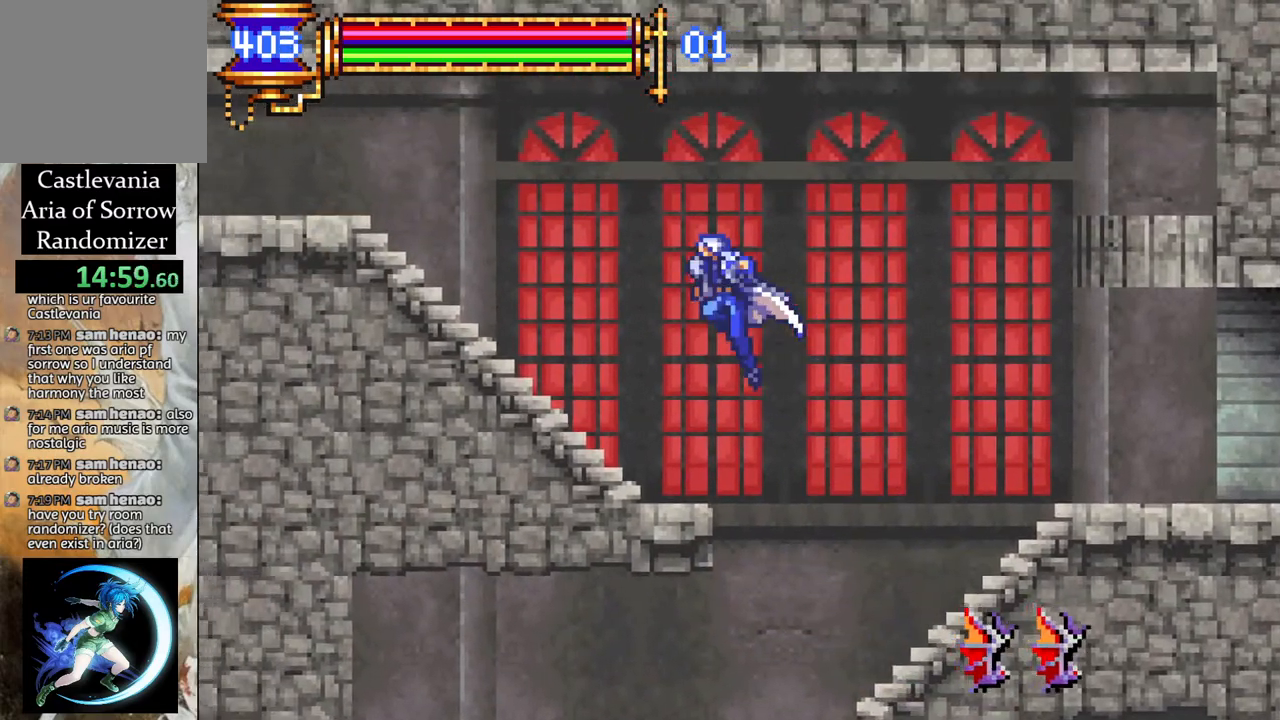
{"buttons": ["DPAD_LEFT"], "left_stick": "center", "right_stick": "center", "events": [[350, "CROSS", "down"], [383, "CROSS", "up"]]}
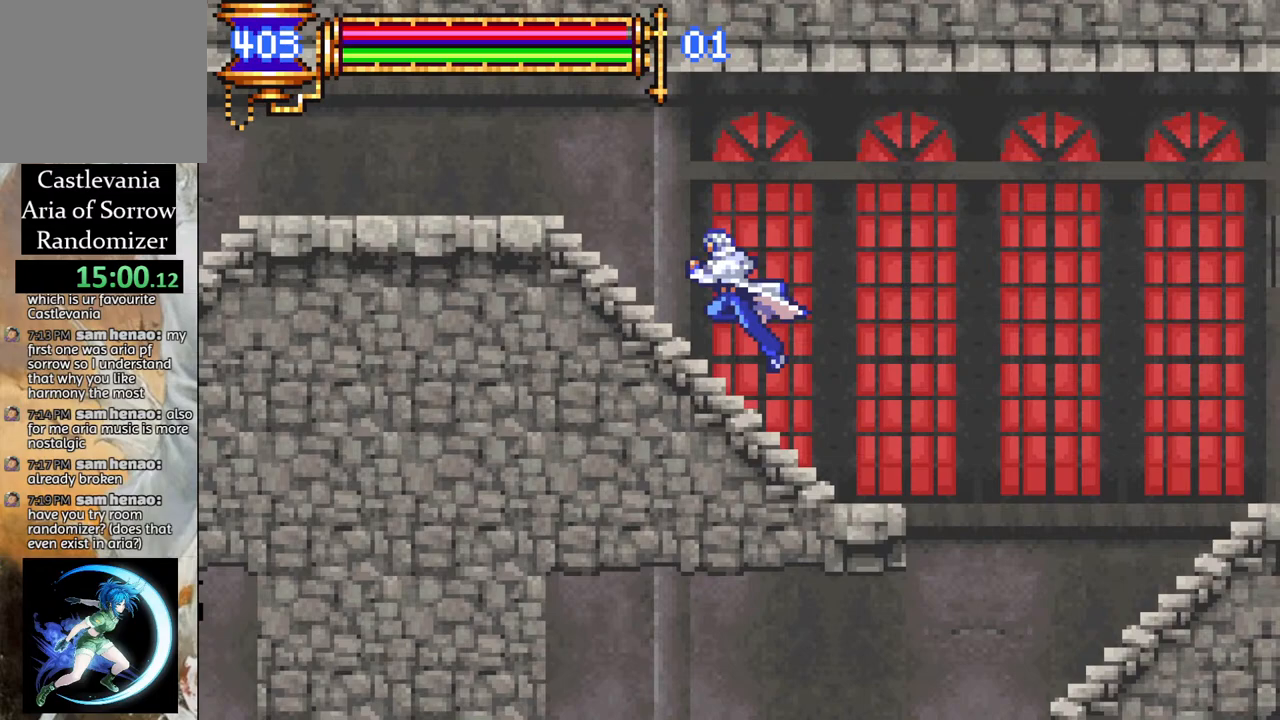
{"buttons": ["DPAD_LEFT"], "left_stick": "center", "right_stick": "center", "events": [[100, "CROSS", "down"], [167, "CROSS", "up"]]}
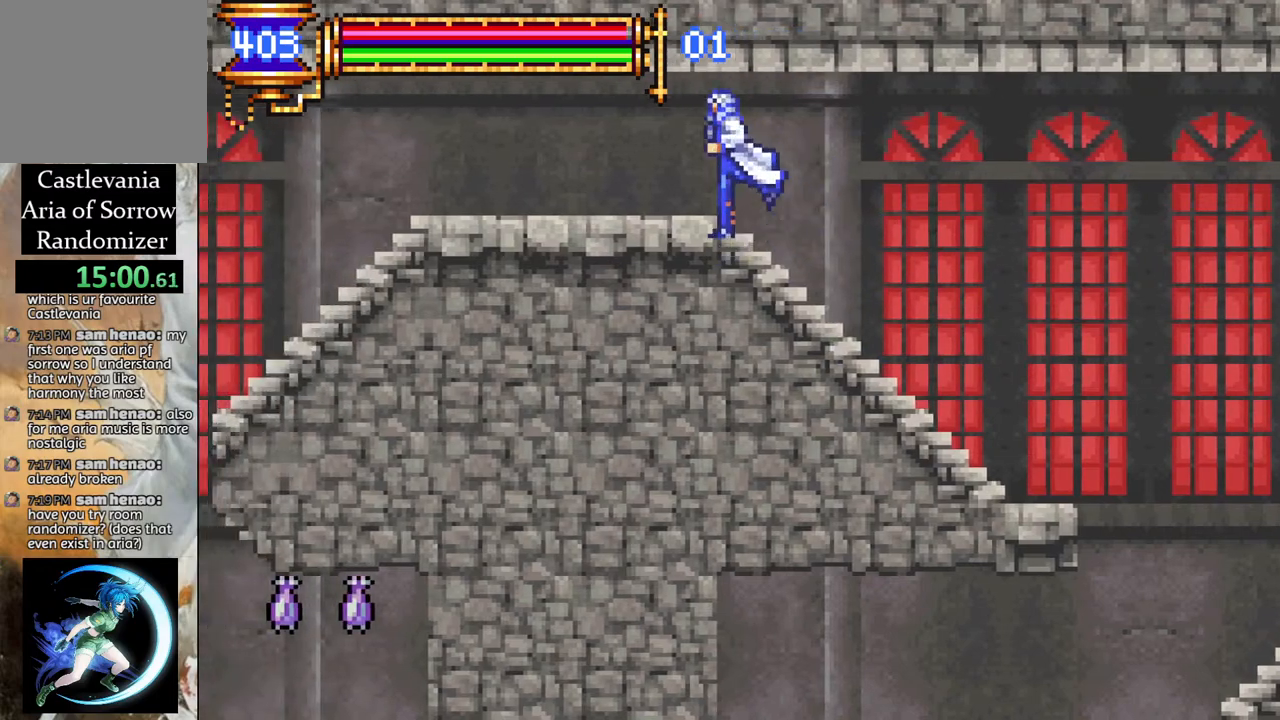
{"buttons": ["DPAD_LEFT"], "left_stick": "center", "right_stick": "center", "events": []}
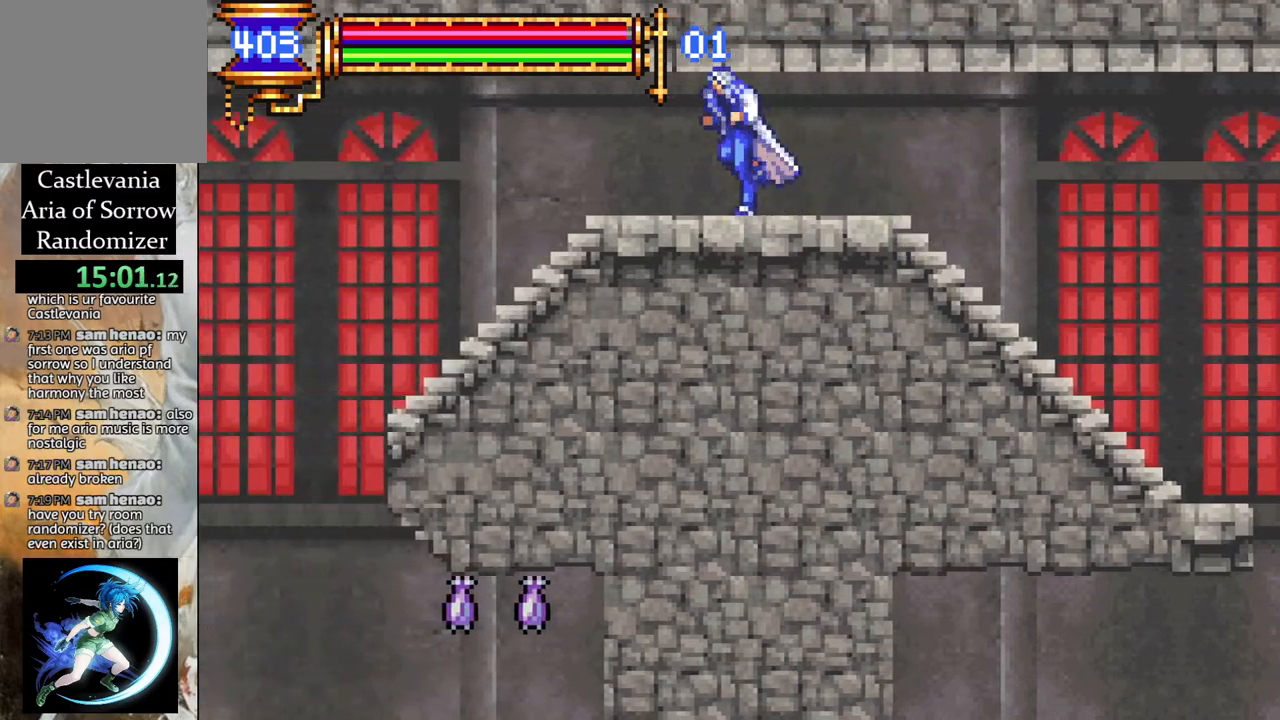
{"buttons": ["DPAD_LEFT"], "left_stick": "center", "right_stick": "center", "events": []}
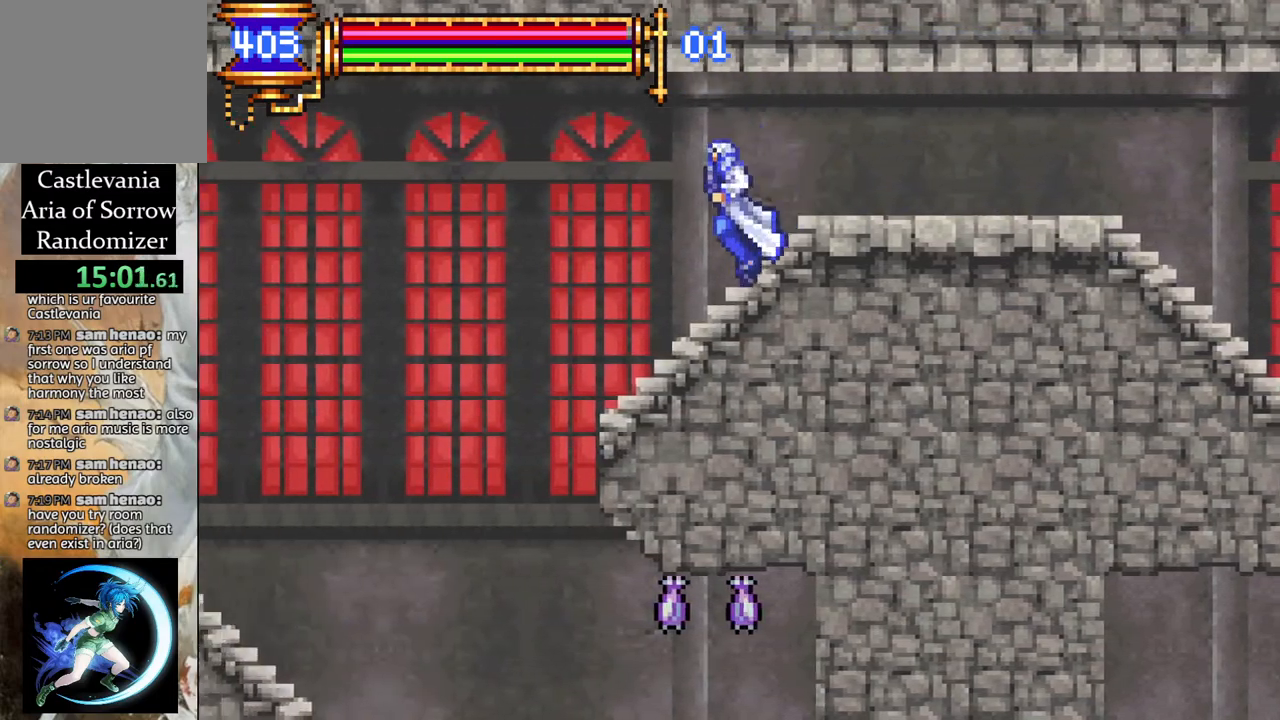
{"buttons": ["DPAD_LEFT"], "left_stick": "center", "right_stick": "center", "events": [[133, "CROSS", "down"], [233, "CROSS", "up"]]}
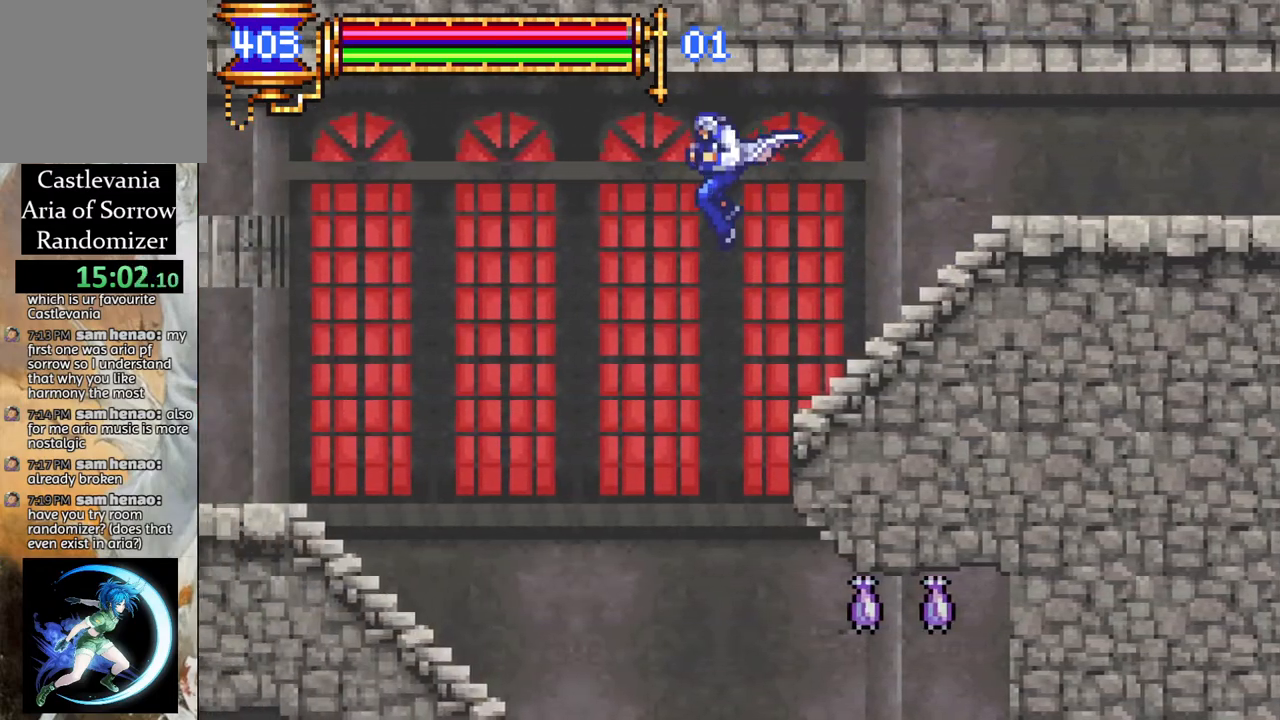
{"buttons": ["DPAD_LEFT"], "left_stick": "center", "right_stick": "center", "events": []}
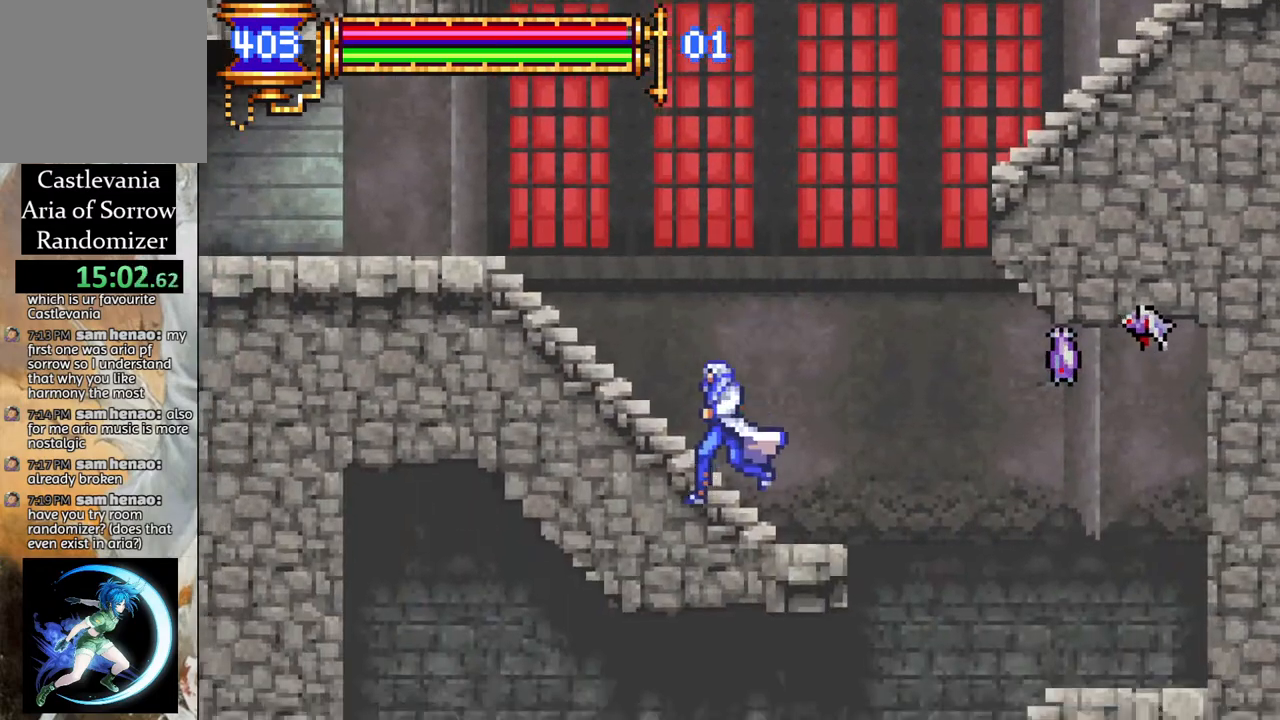
{"buttons": ["CROSS", "DPAD_LEFT"], "left_stick": "center", "right_stick": "center", "events": [[117, "CROSS", "down"], [183, "CROSS", "up"], [467, "CROSS", "down"]]}
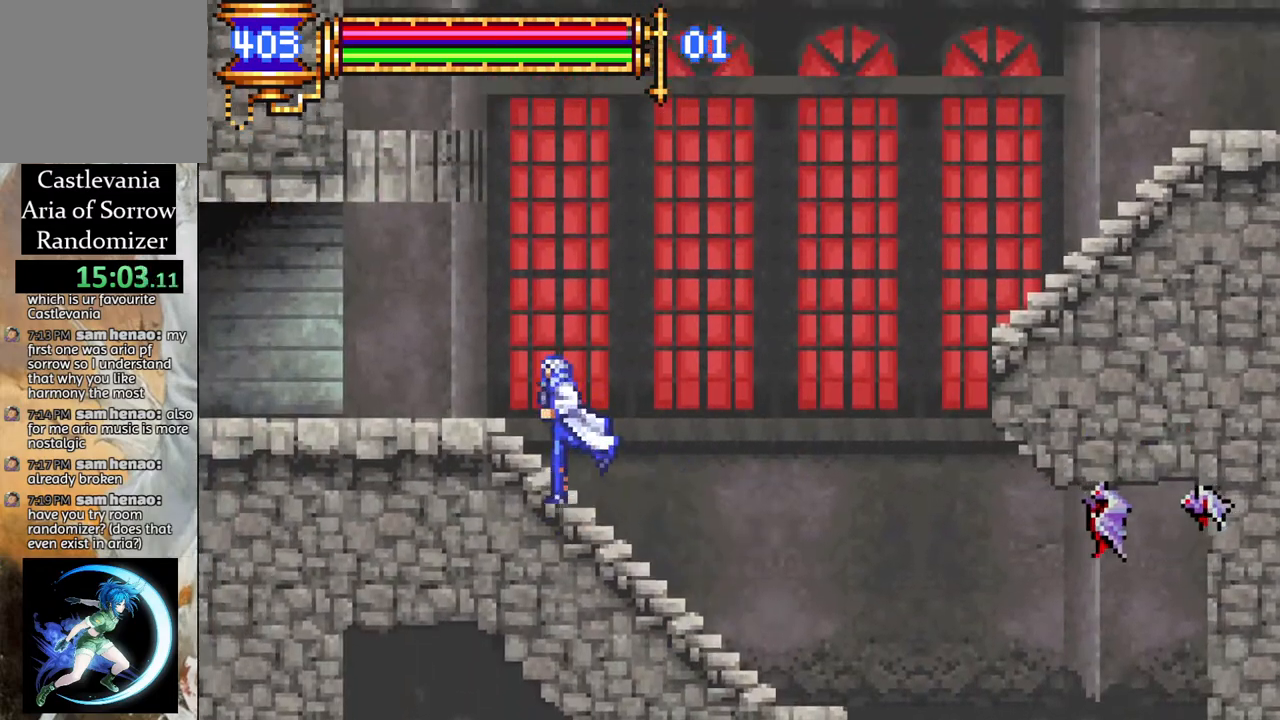
{"buttons": ["DPAD_LEFT"], "left_stick": "center", "right_stick": "center", "events": [[33, "CROSS", "up"], [450, "CROSS", "down"], [467, "CROSS", "up"]]}
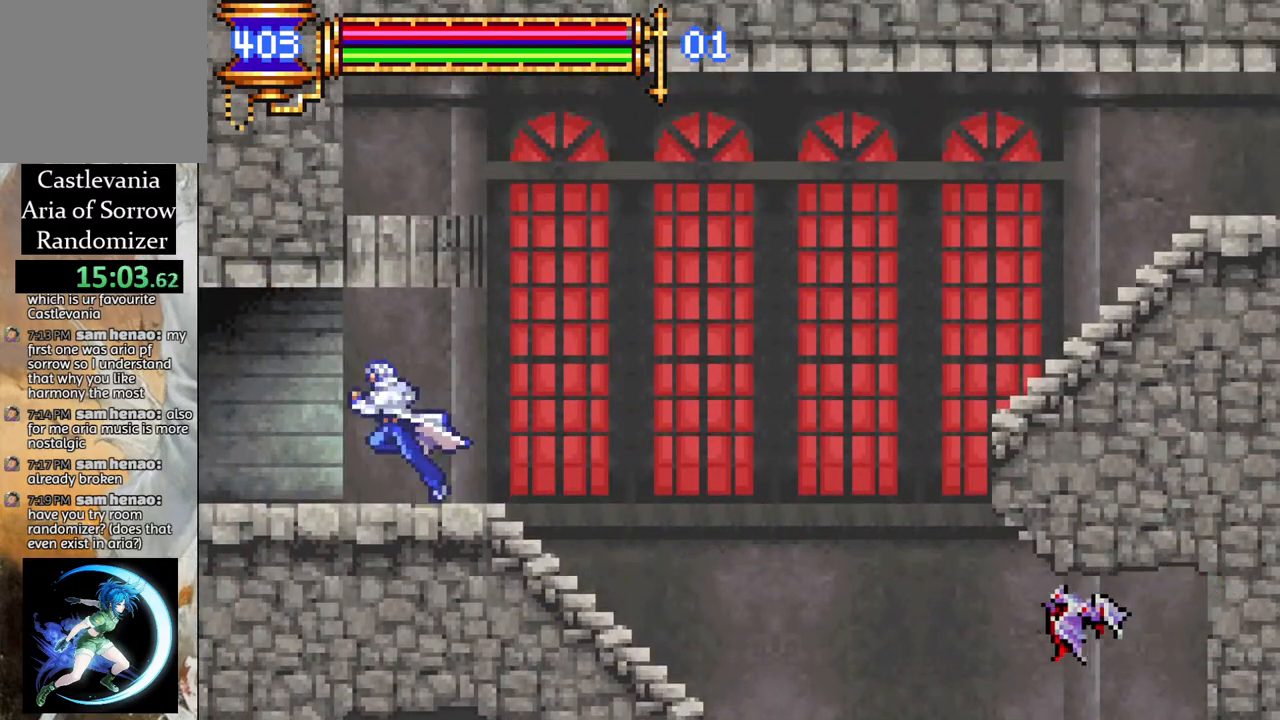
{"buttons": ["DPAD_LEFT"], "left_stick": "center", "right_stick": "center", "events": [[300, "CROSS", "down"], [333, "CROSS", "up"]]}
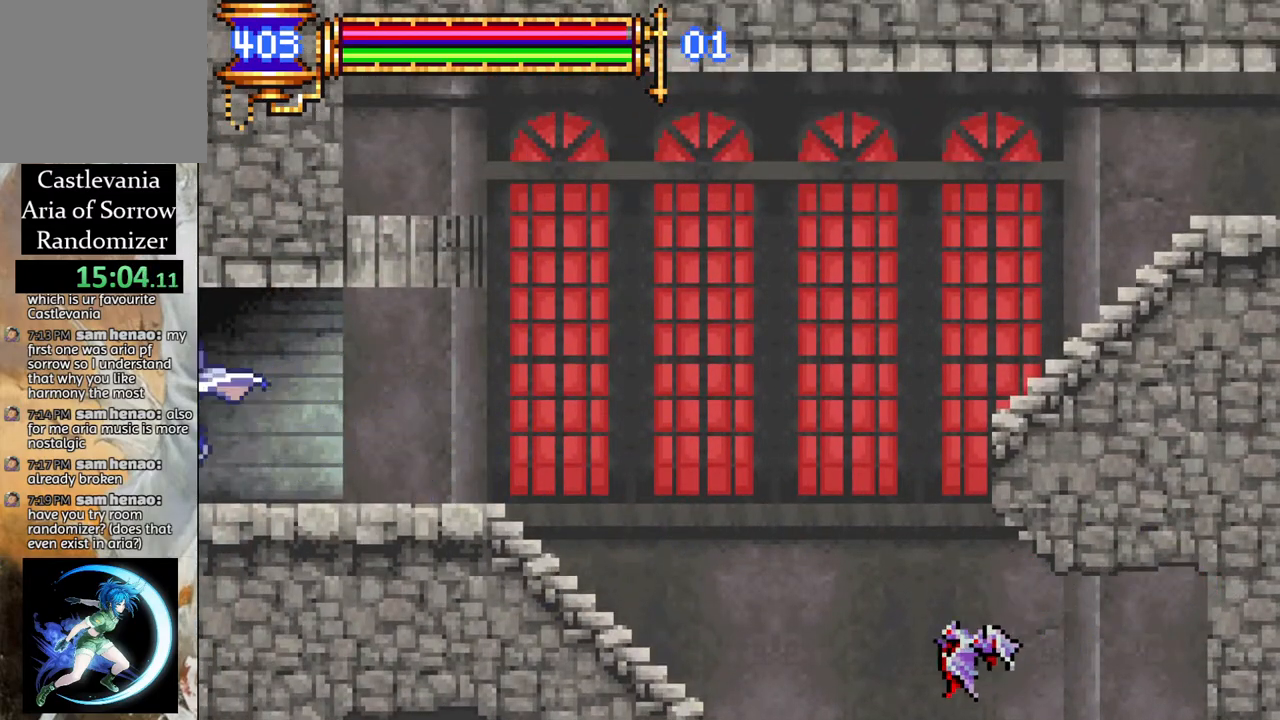
{"buttons": ["DPAD_LEFT"], "left_stick": "center", "right_stick": "center", "events": []}
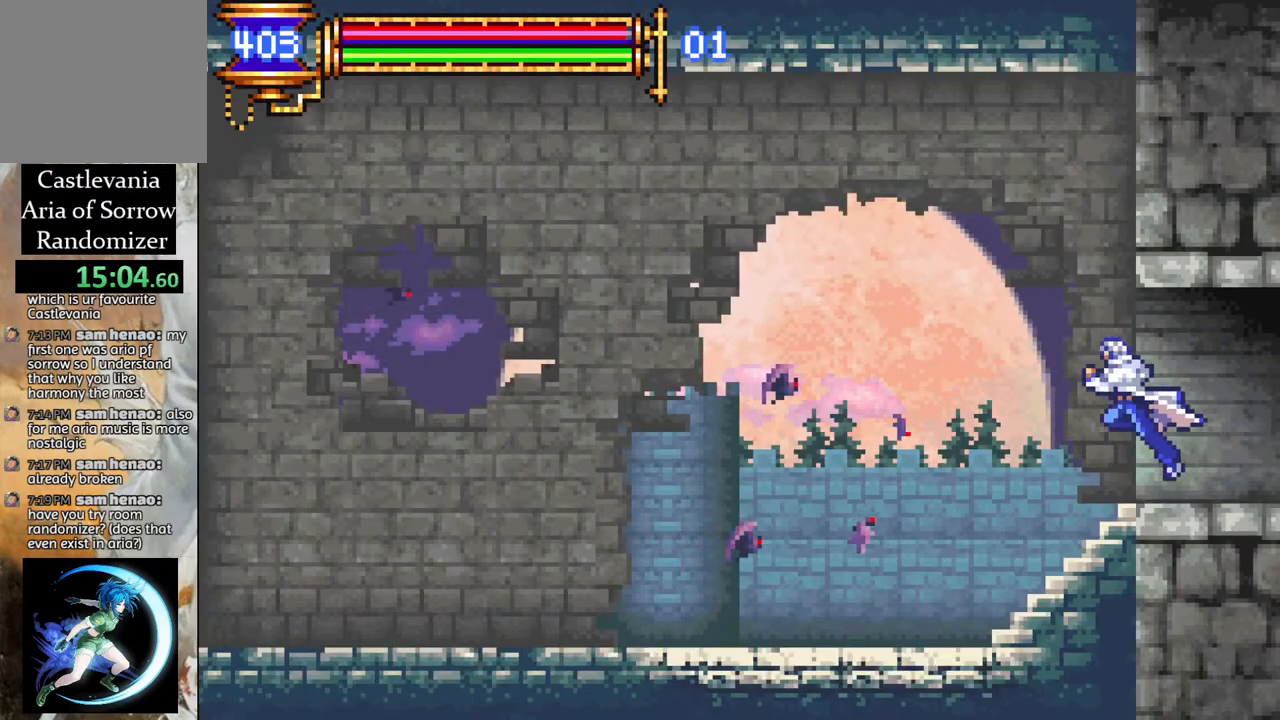
{"buttons": ["DPAD_LEFT"], "left_stick": "center", "right_stick": "center", "events": []}
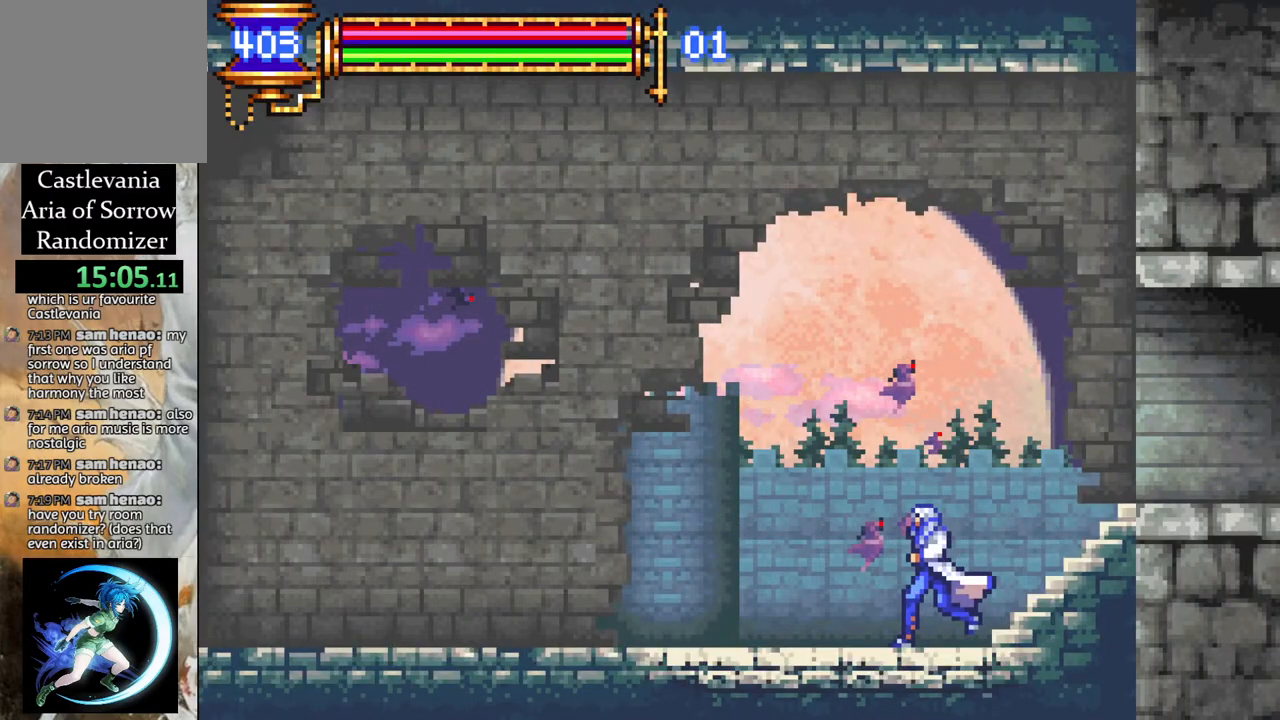
{"buttons": ["DPAD_LEFT"], "left_stick": "center", "right_stick": "center", "events": [[33, "CROSS", "down"], [83, "CROSS", "up"], [417, "CROSS", "down"], [483, "CROSS", "up"]]}
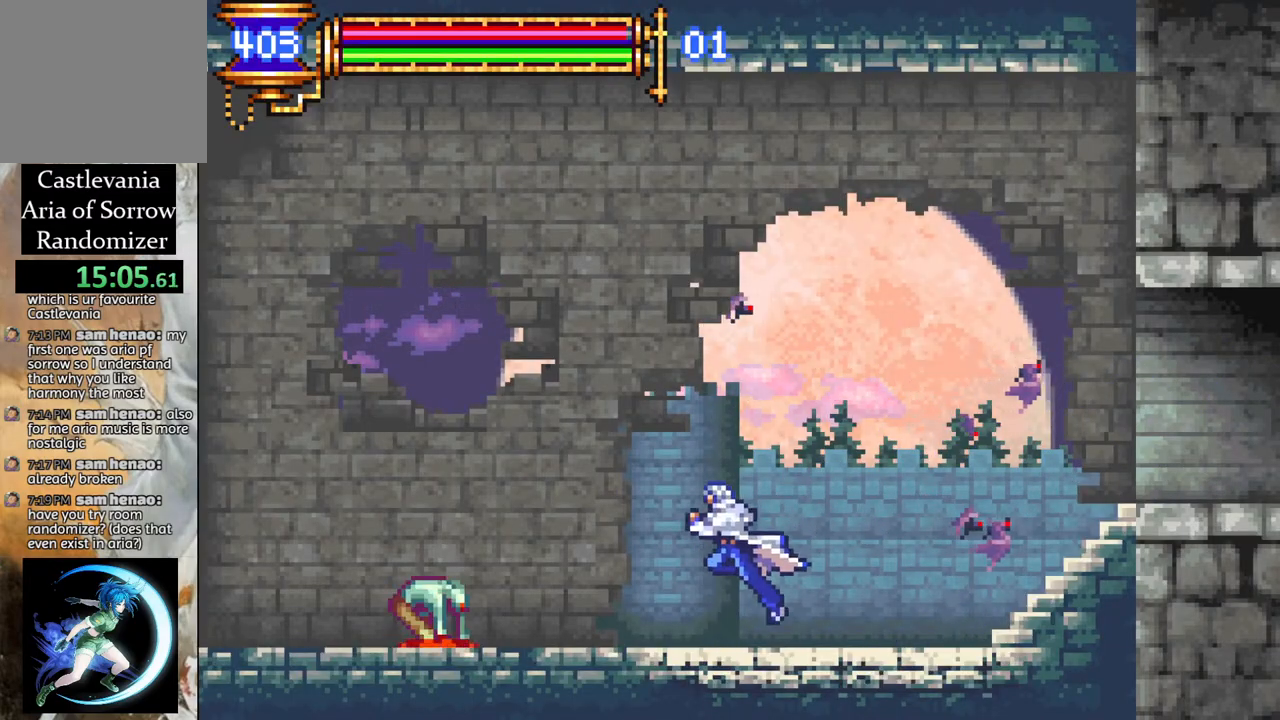
{"buttons": ["CROSS", "DPAD_LEFT"], "left_stick": "center", "right_stick": "center", "events": [[167, "DPAD_LEFT", "up"], [200, "DPAD_LEFT", "down"], [267, "CROSS", "down"]]}
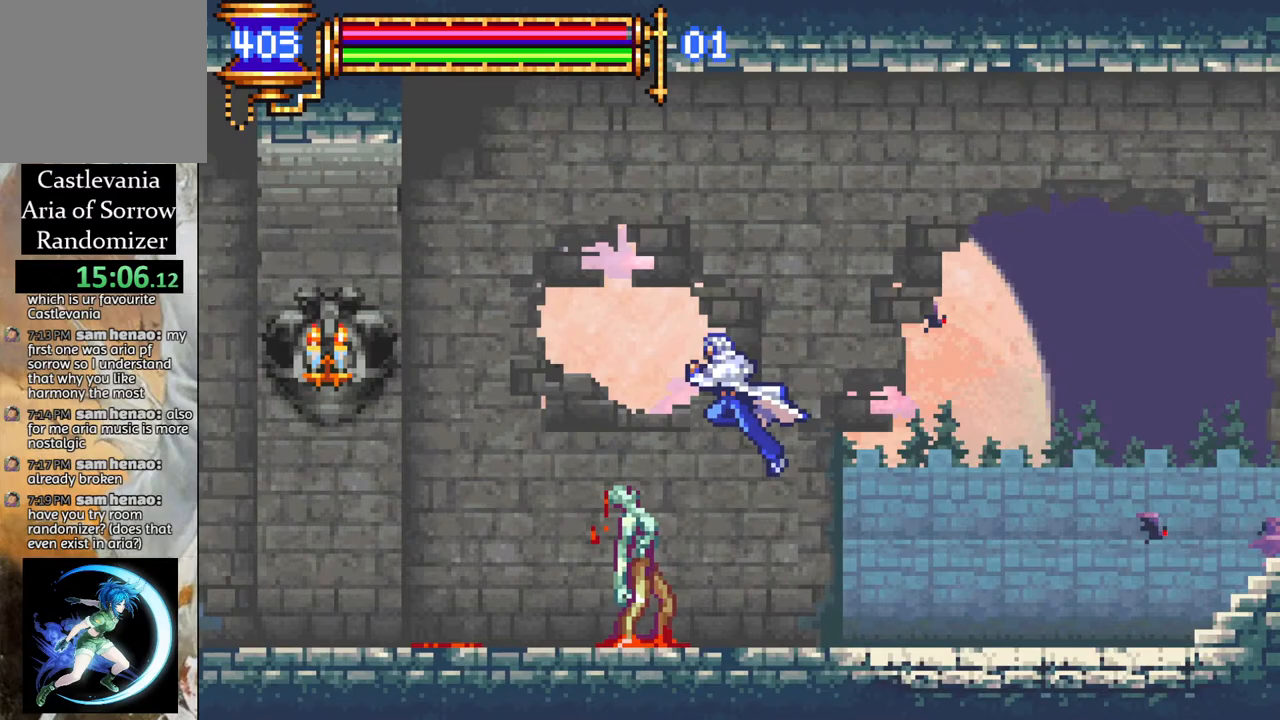
{"buttons": ["DPAD_LEFT"], "left_stick": "center", "right_stick": "center", "events": [[183, "CROSS", "up"], [250, "CIRCLE", "down"], [450, "CIRCLE", "up"]]}
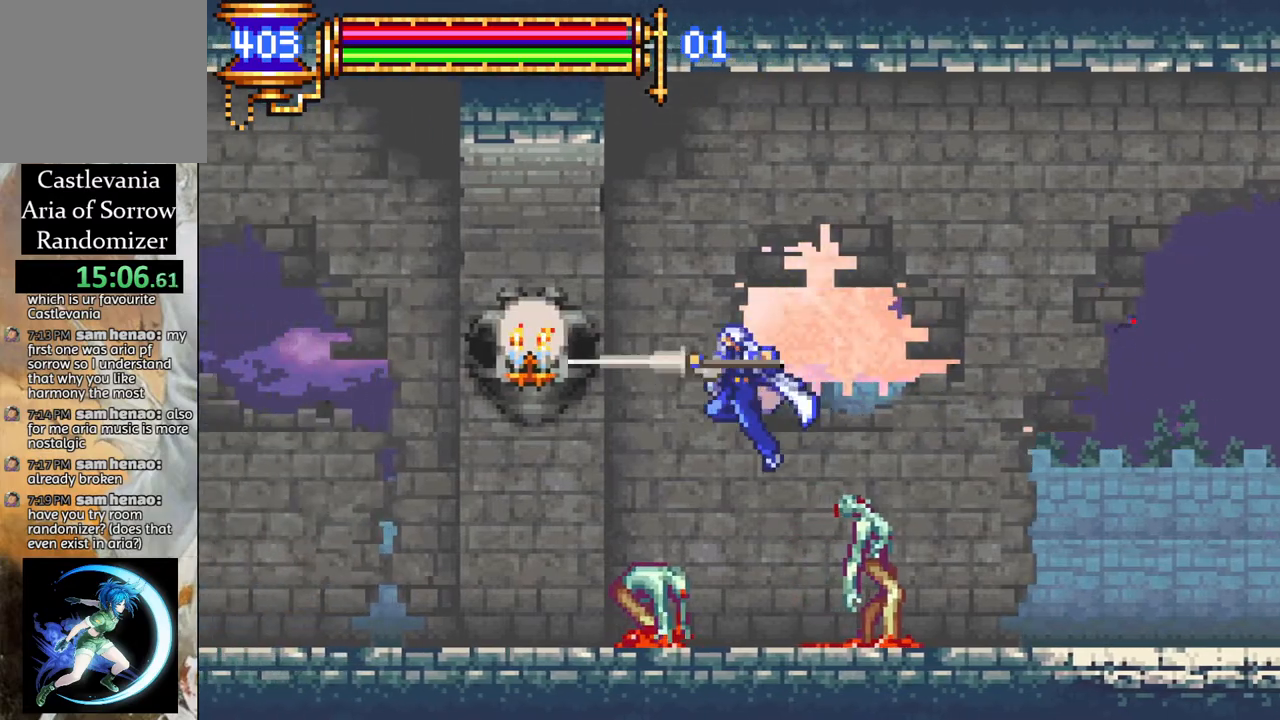
{"buttons": ["DPAD_LEFT"], "left_stick": "center", "right_stick": "center", "events": [[167, "DPAD_LEFT", "up"], [483, "DPAD_LEFT", "down"]]}
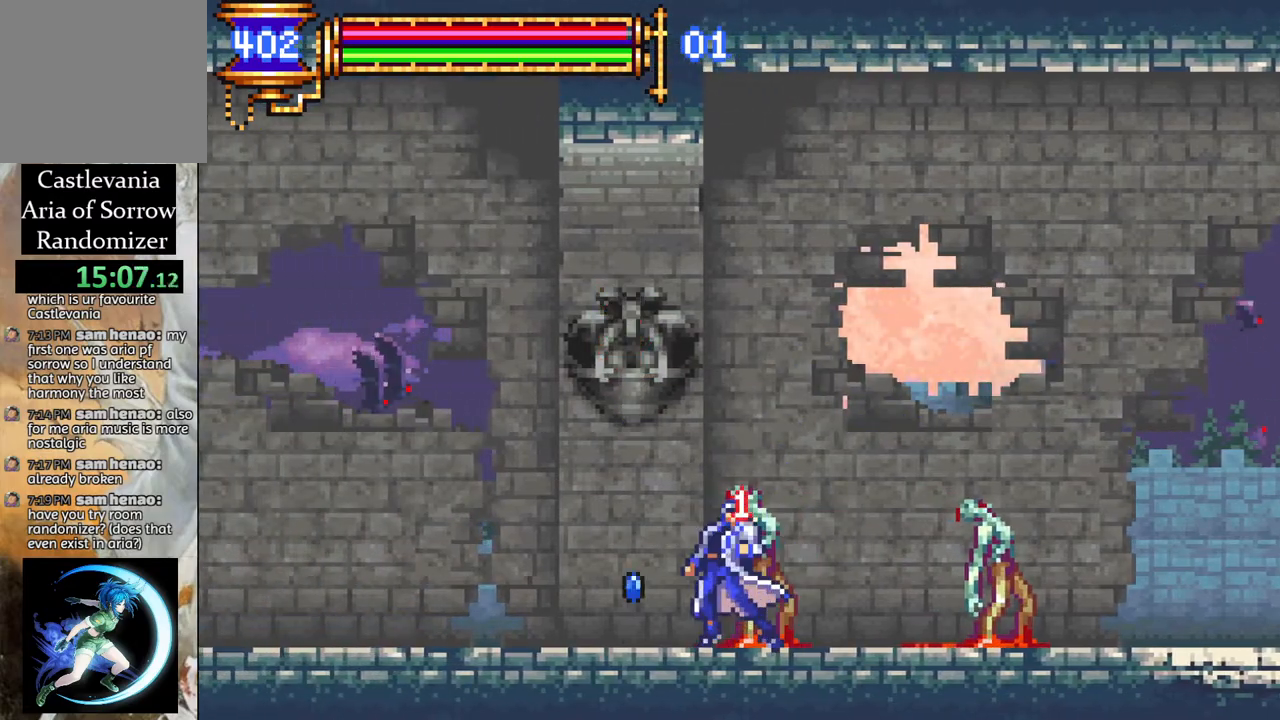
{"buttons": ["DPAD_LEFT"], "left_stick": "center", "right_stick": "center", "events": [[100, "CROSS", "down"], [167, "CROSS", "up"]]}
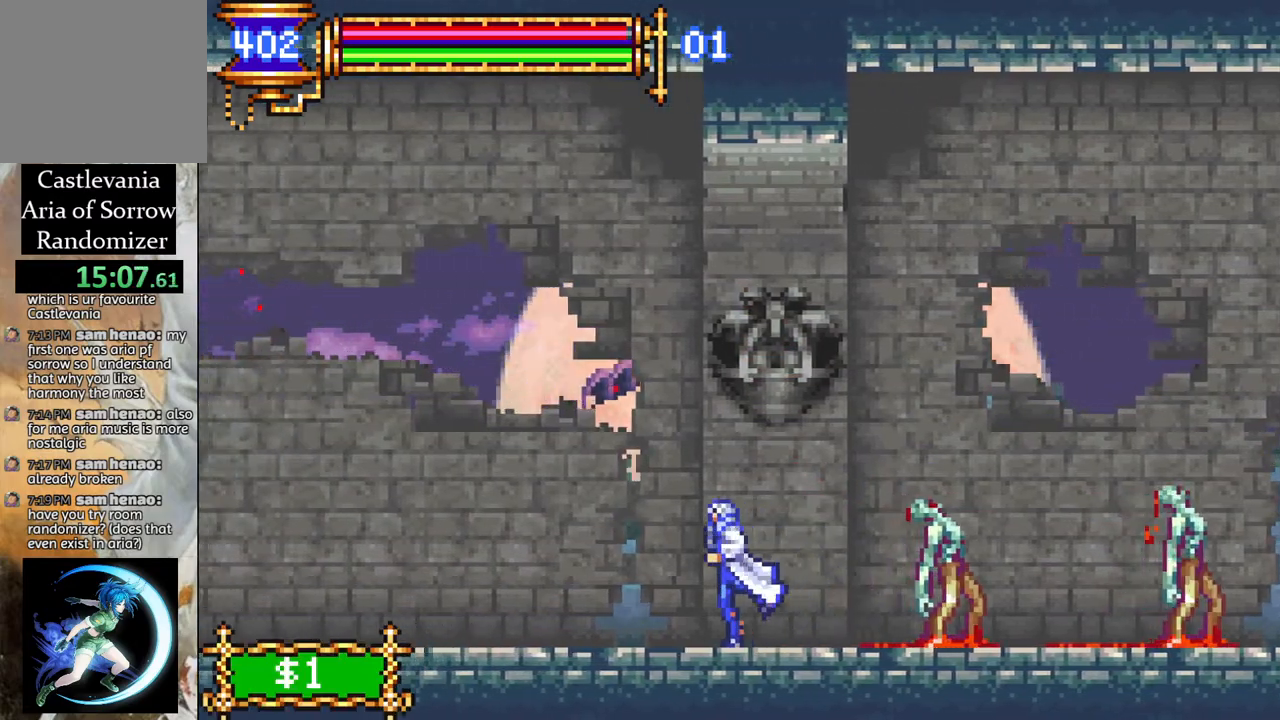
{"buttons": ["DPAD_LEFT"], "left_stick": "center", "right_stick": "center", "events": [[200, "CROSS", "down"], [283, "CROSS", "up"]]}
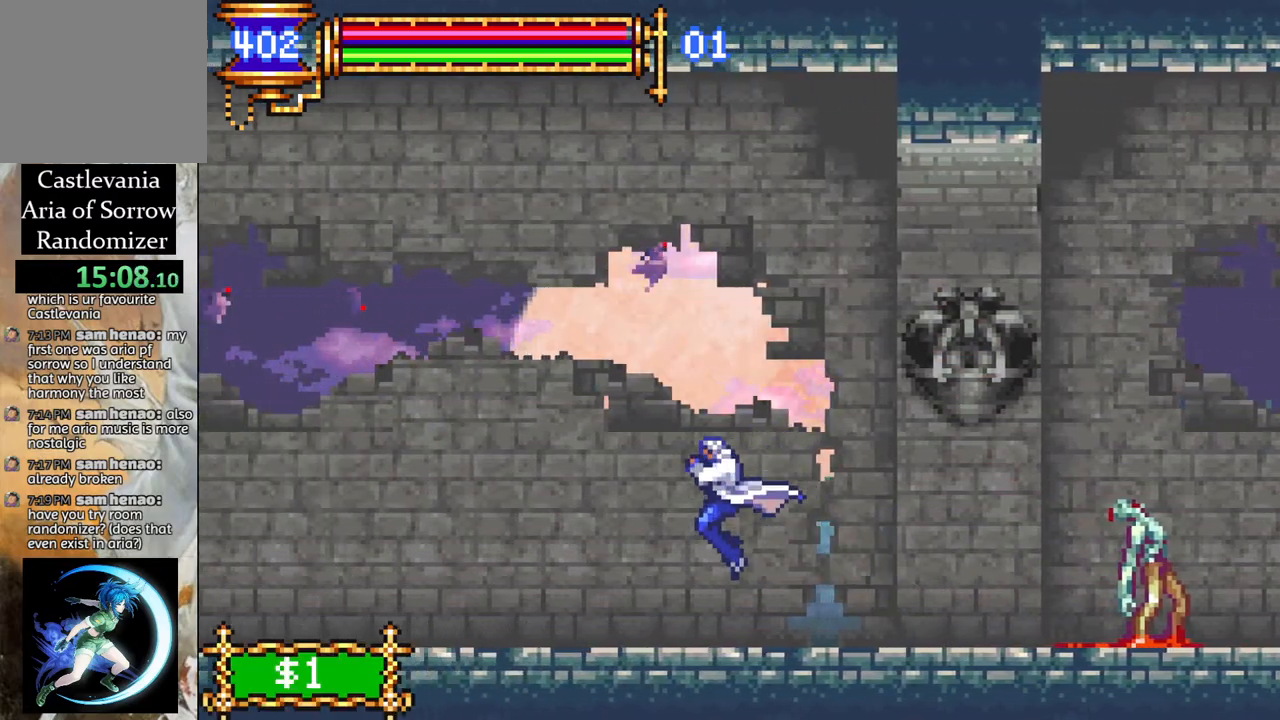
{"buttons": ["DPAD_LEFT"], "left_stick": "center", "right_stick": "center", "events": [[183, "CROSS", "down"], [250, "CROSS", "up"]]}
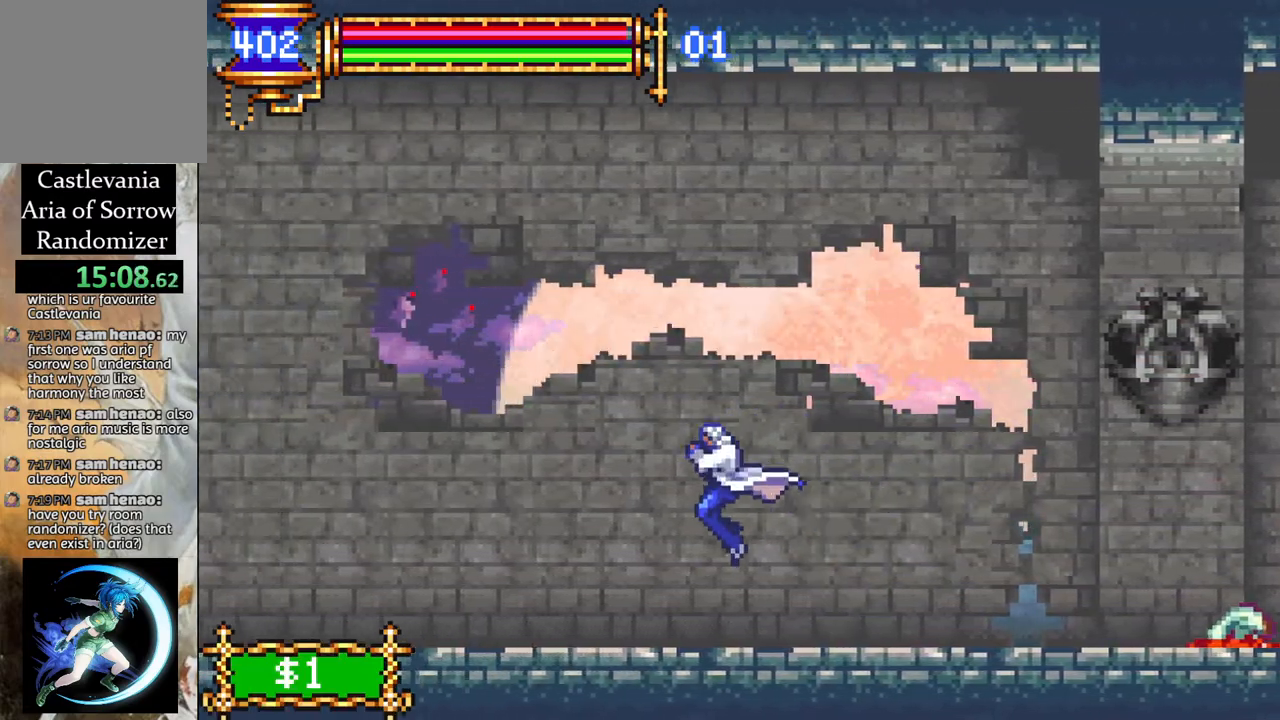
{"buttons": ["DPAD_LEFT"], "left_stick": "center", "right_stick": "center", "events": [[167, "CROSS", "down"], [183, "CROSS", "up"], [467, "CROSS", "down"], [500, "CROSS", "up"]]}
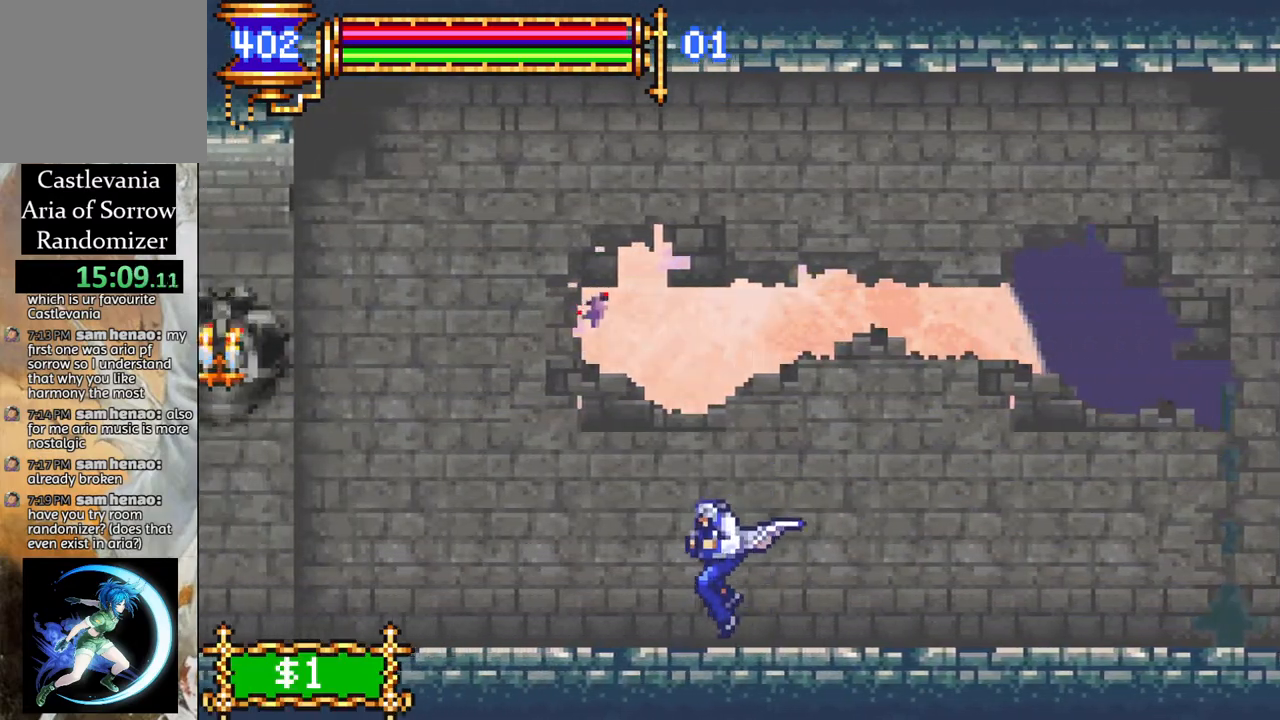
{"buttons": ["DPAD_LEFT"], "left_stick": "center", "right_stick": "center", "events": [[283, "CROSS", "down"], [300, "CROSS", "up"]]}
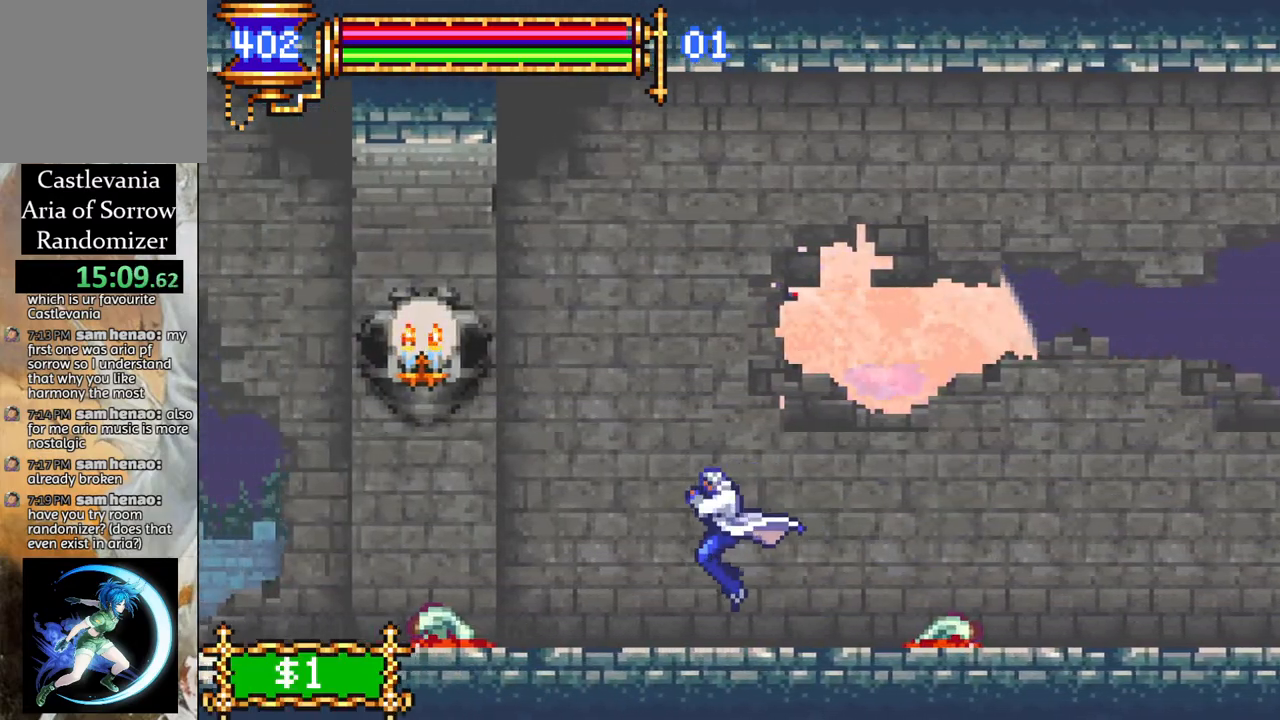
{"buttons": ["CROSS", "CIRCLE", "DPAD_LEFT"], "left_stick": "center", "right_stick": "center", "events": [[200, "CROSS", "down"], [317, "CIRCLE", "down"]]}
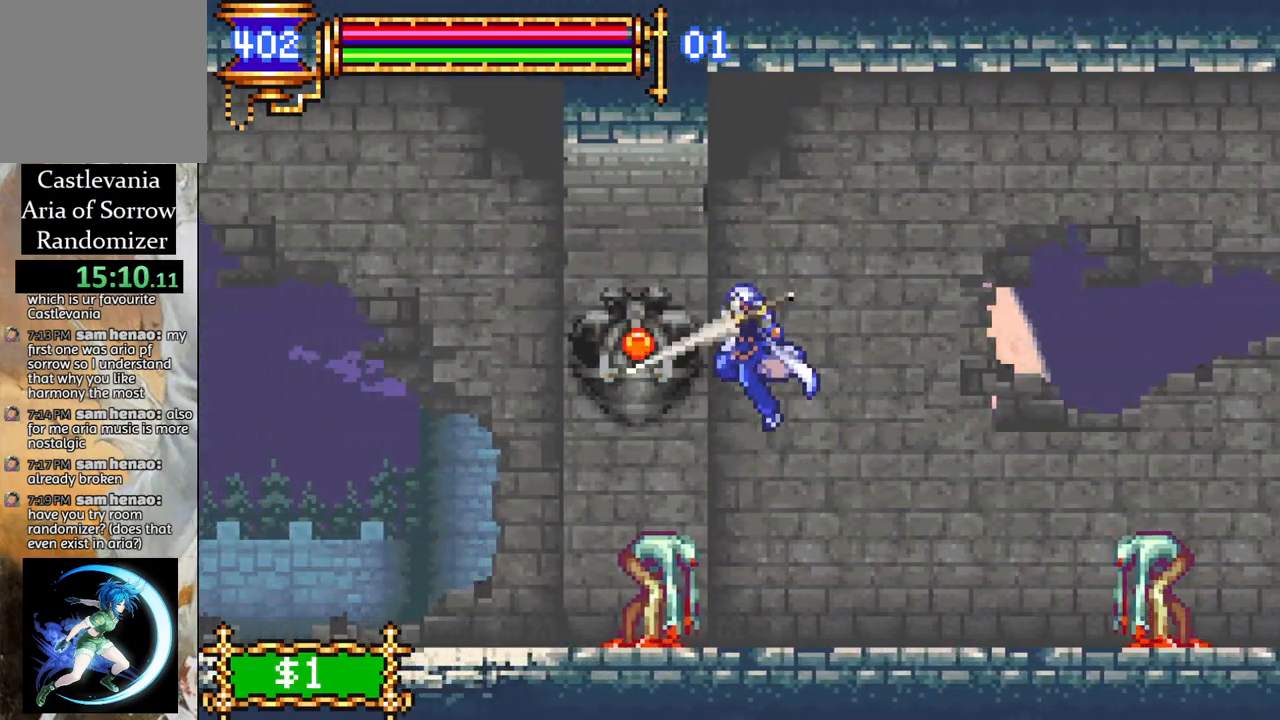
{"buttons": ["DPAD_LEFT"], "left_stick": "center", "right_stick": "center", "events": [[83, "CIRCLE", "up"], [150, "CROSS", "up"]]}
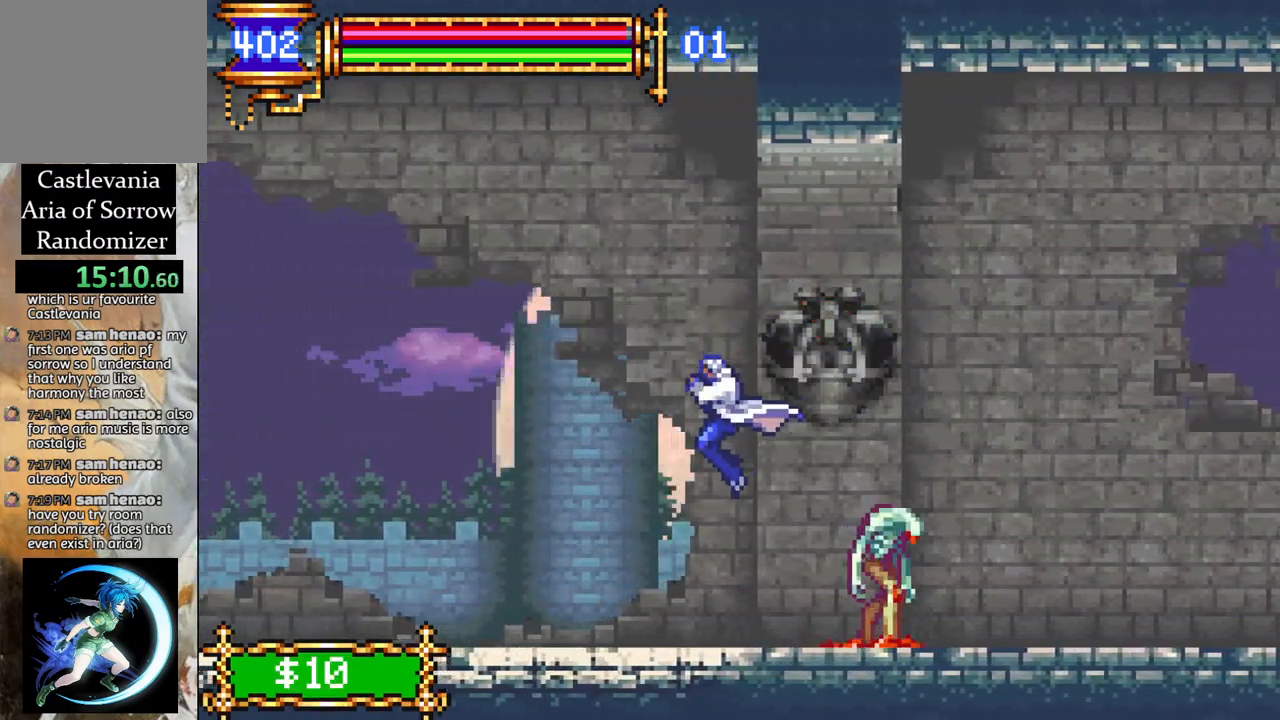
{"buttons": ["DPAD_LEFT"], "left_stick": "center", "right_stick": "center", "events": [[183, "CROSS", "down"], [233, "CROSS", "up"]]}
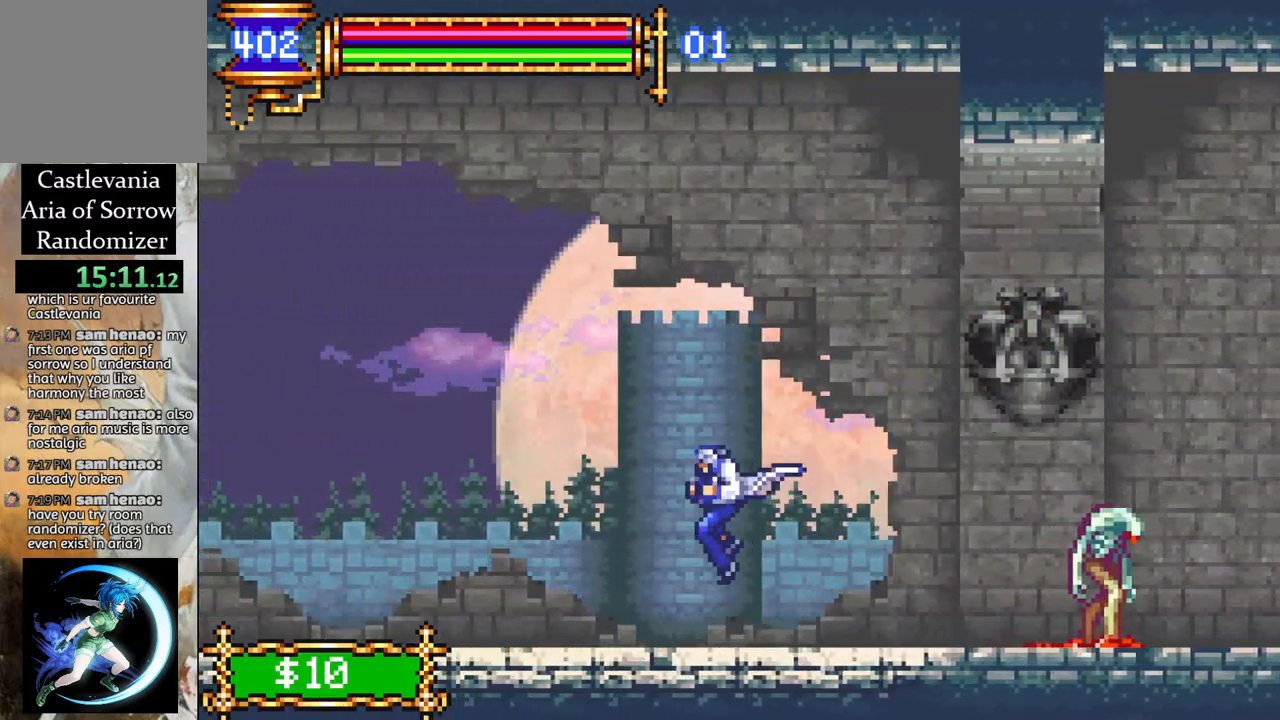
{"buttons": ["DPAD_LEFT"], "left_stick": "center", "right_stick": "center", "events": [[33, "CROSS", "down"], [83, "CROSS", "up"]]}
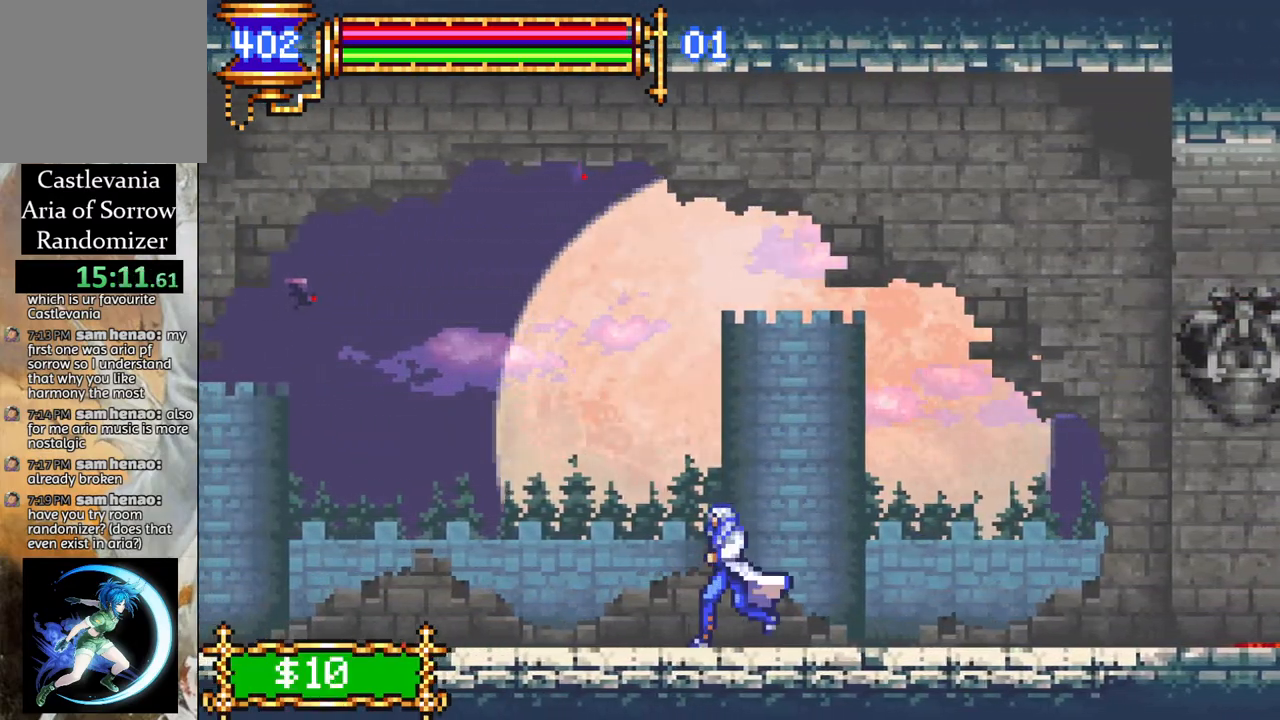
{"buttons": ["DPAD_LEFT"], "left_stick": "center", "right_stick": "center", "events": [[183, "CROSS", "down"], [217, "CROSS", "up"], [417, "CROSS", "down"], [450, "CROSS", "up"]]}
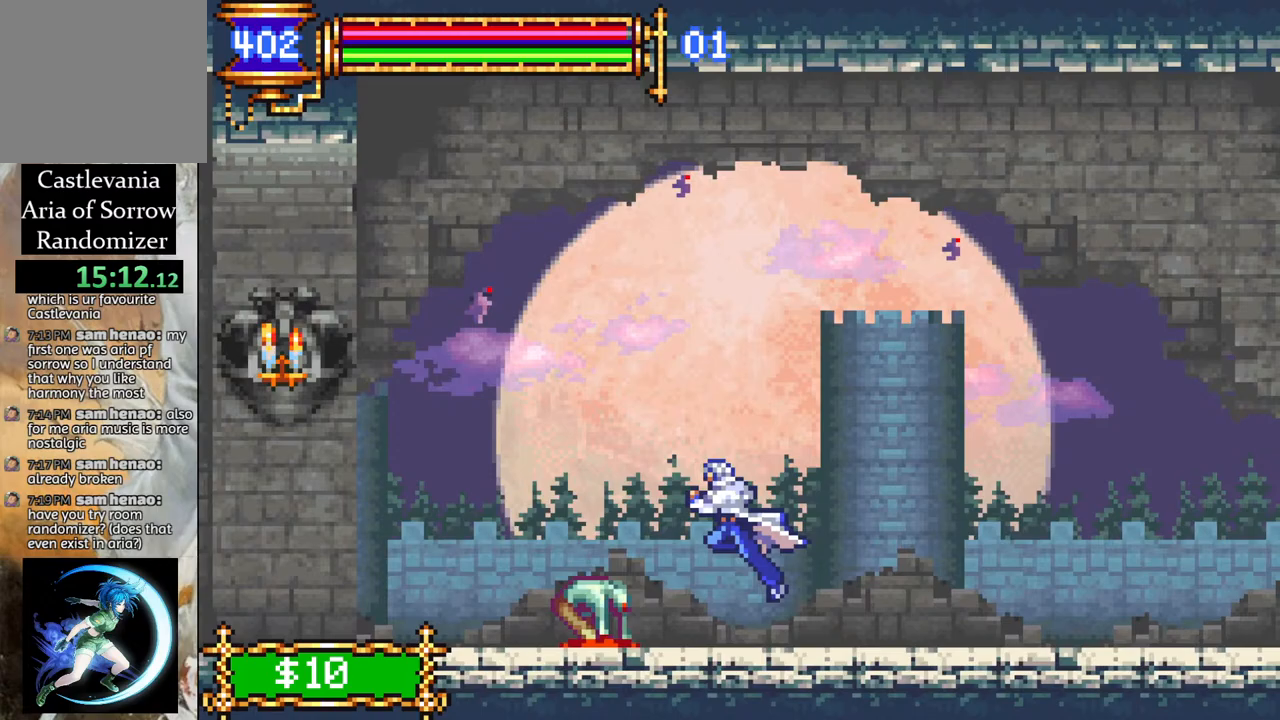
{"buttons": ["CROSS", "DPAD_LEFT"], "left_stick": "center", "right_stick": "center", "events": [[500, "CROSS", "down"]]}
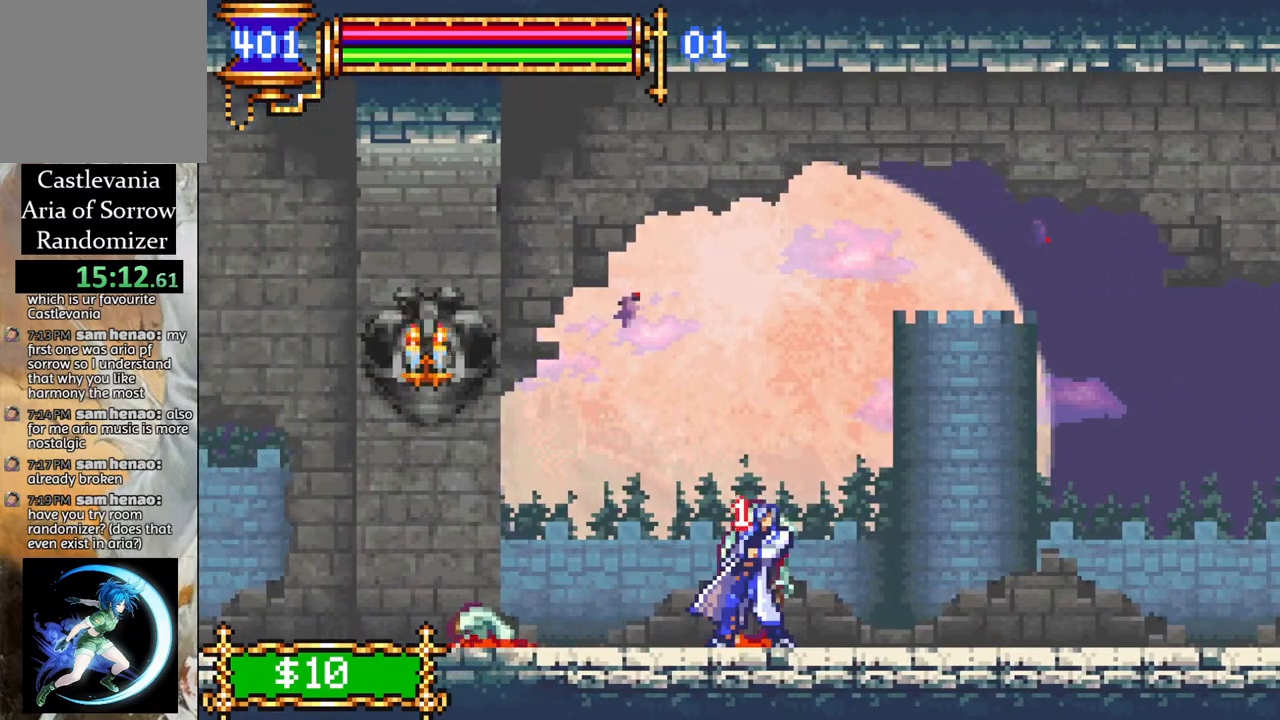
{"buttons": ["CROSS", "DPAD_LEFT"], "left_stick": "center", "right_stick": "center", "events": [[67, "CIRCLE", "down"], [250, "CIRCLE", "up"], [333, "CROSS", "up"], [500, "CROSS", "down"]]}
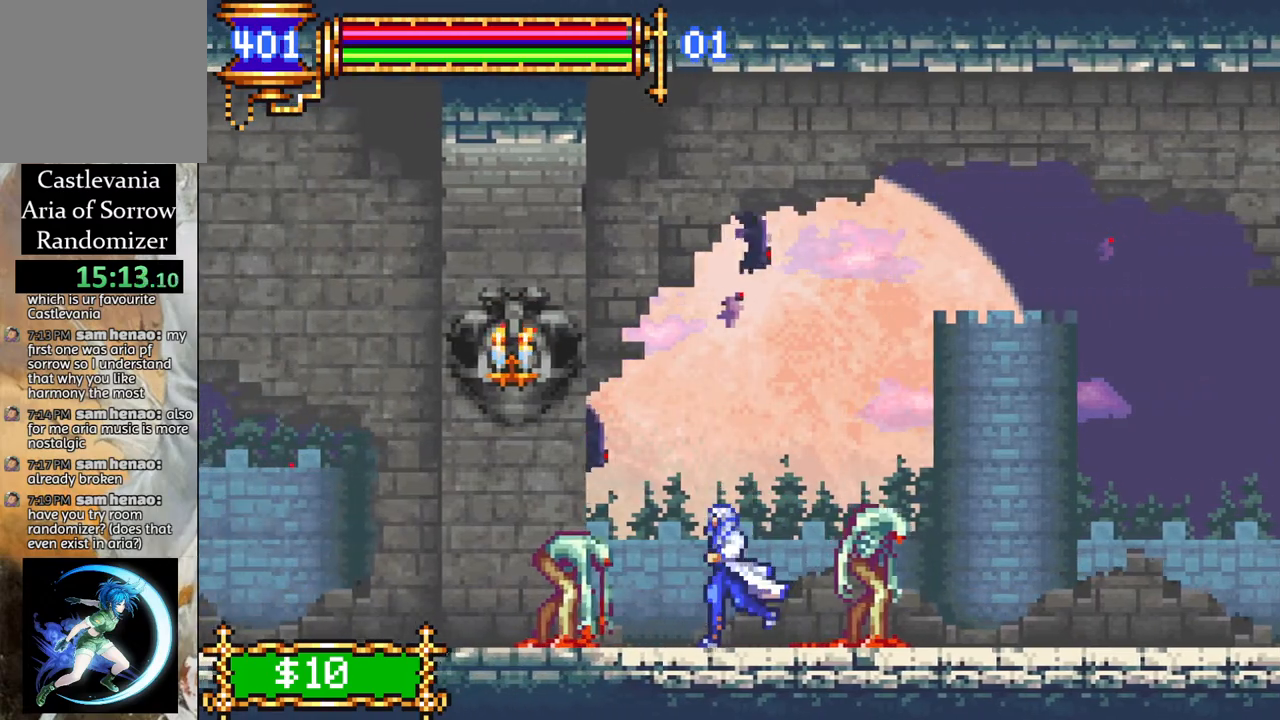
{"buttons": ["DPAD_LEFT"], "left_stick": "center", "right_stick": "center", "events": [[183, "CIRCLE", "down"], [333, "CIRCLE", "up"], [433, "CROSS", "up"]]}
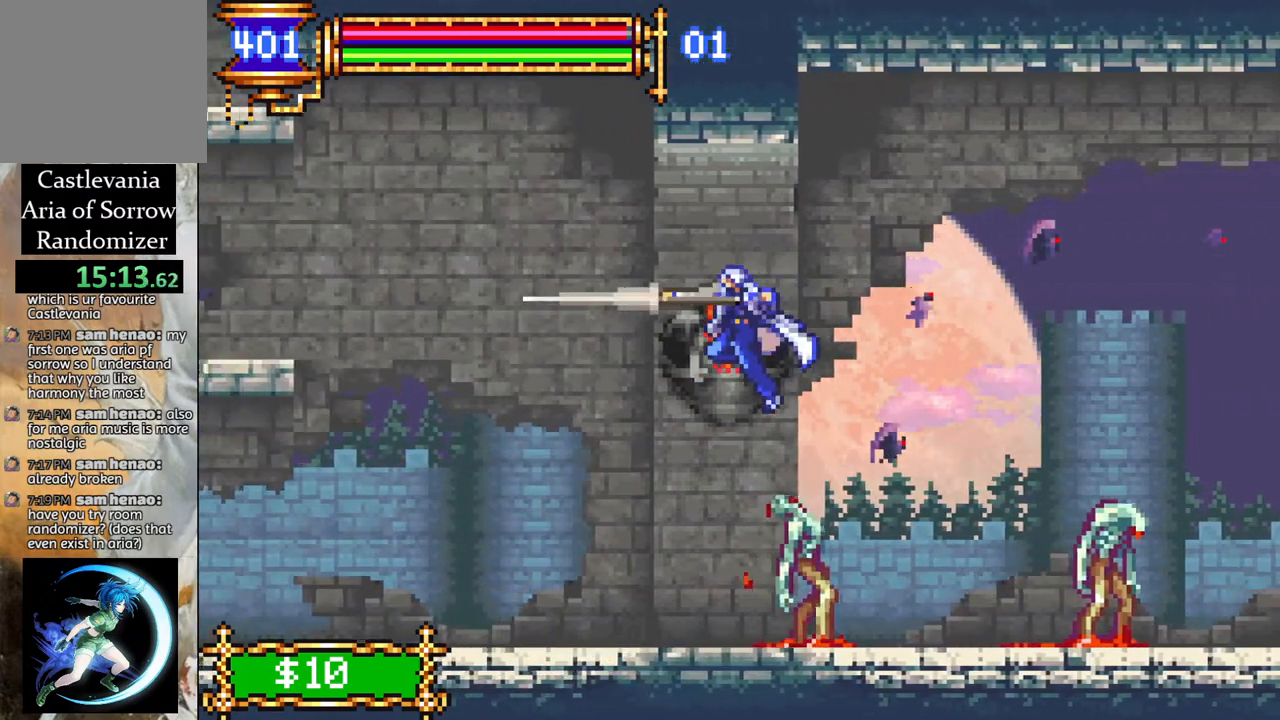
{"buttons": ["DPAD_LEFT"], "left_stick": "center", "right_stick": "center", "events": []}